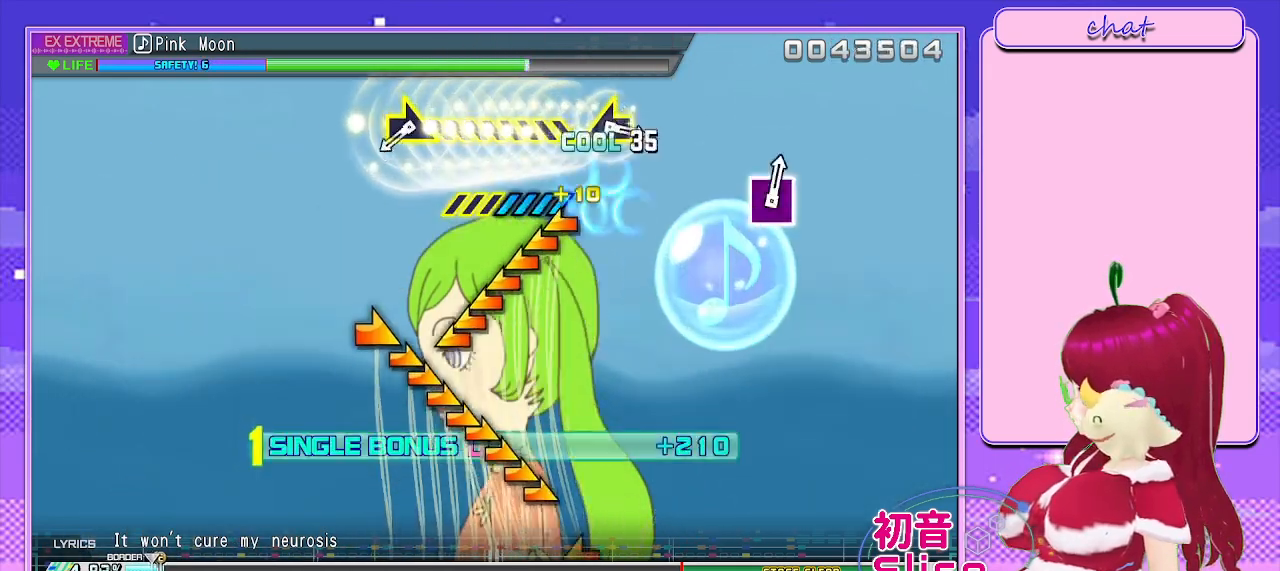
Gameplay with a controller (PlayStation layout); each line is a JSON object with the inputs held at the frame after it. "events" lists button and stick changes between this image and that frame as [ms after this image, input, new state], when the widget could be followed in between.
{"buttons": ["SQUARE", "R2"], "left_stick": "right", "right_stick": "center", "events": [[167, "left_stick", "center"], [300, "left_stick", "right"]]}
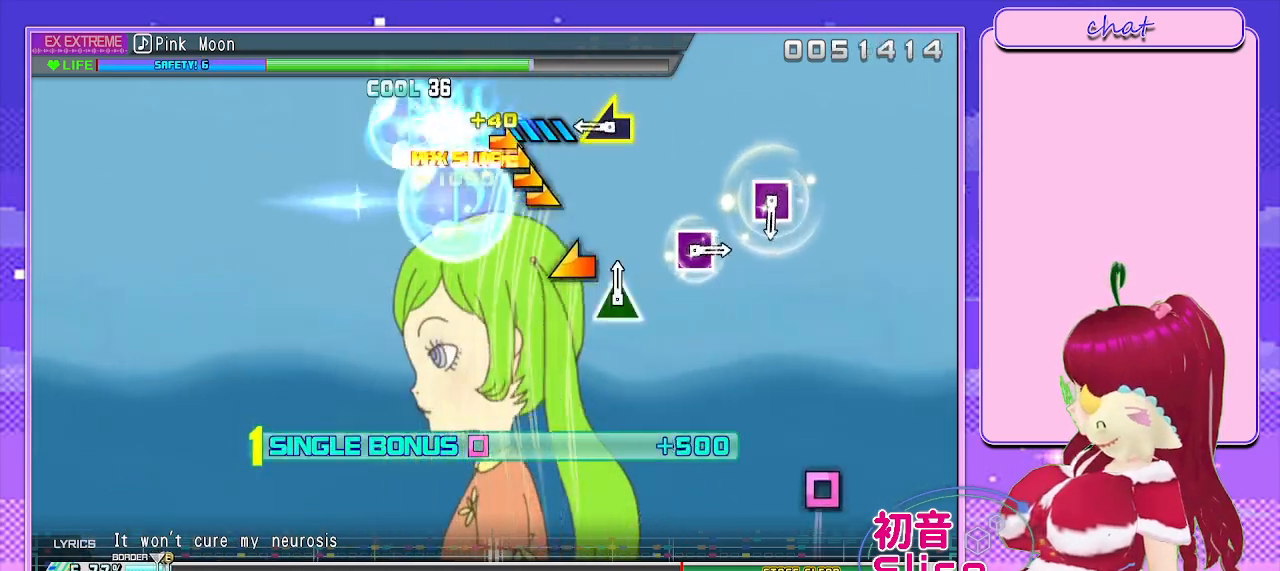
{"buttons": [], "left_stick": "center", "right_stick": "center", "events": [[50, "left_stick", "center"], [217, "left_stick", "left"], [350, "SQUARE", "up"], [367, "R2", "up"], [400, "left_stick", "center"]]}
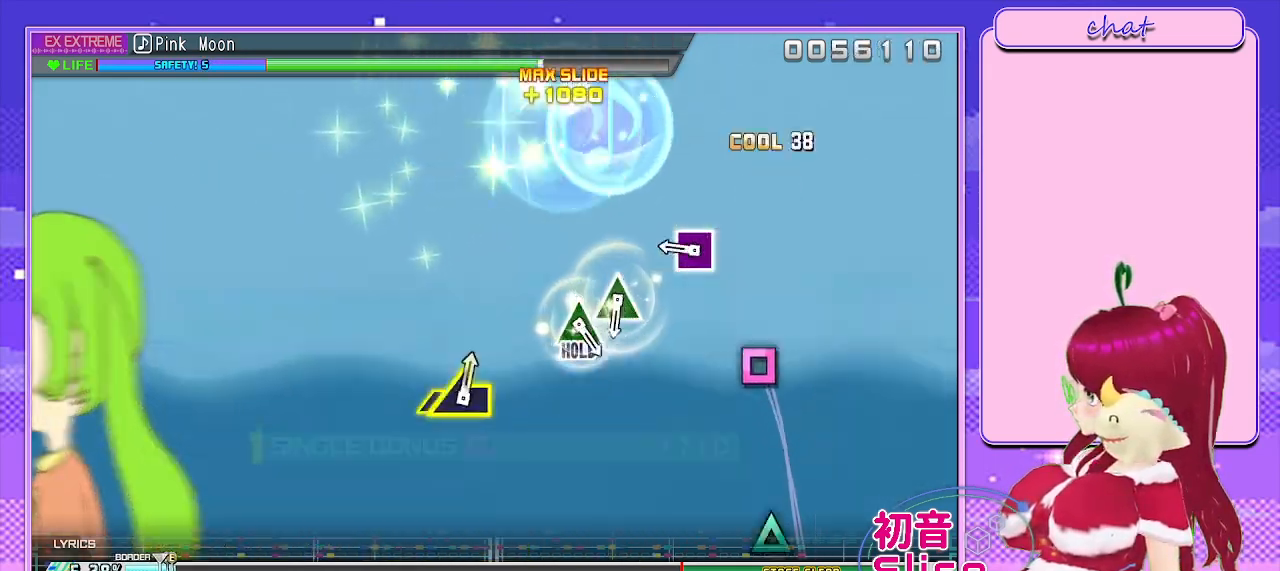
{"buttons": ["TRIANGLE"], "left_stick": "center", "right_stick": "center", "events": [[17, "SQUARE", "down"], [117, "SQUARE", "up"], [233, "SQUARE", "down"], [317, "SQUARE", "up"], [483, "TRIANGLE", "down"]]}
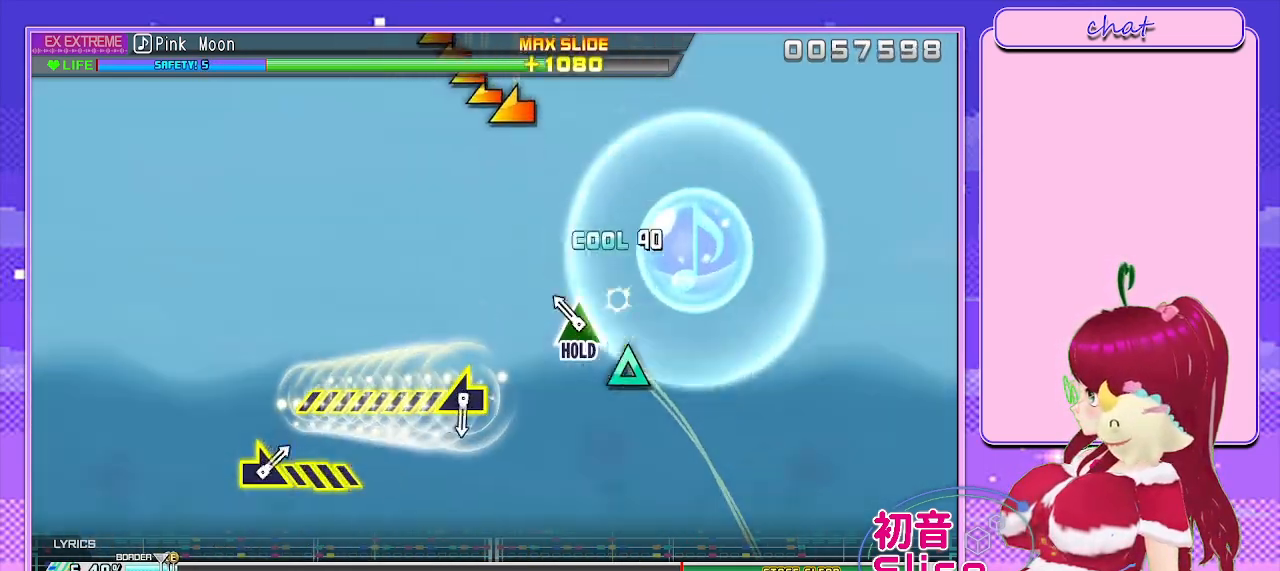
{"buttons": ["TRIANGLE"], "left_stick": "left", "right_stick": "center", "events": [[50, "TRIANGLE", "up"], [117, "TRIANGLE", "down"], [450, "left_stick", "left"]]}
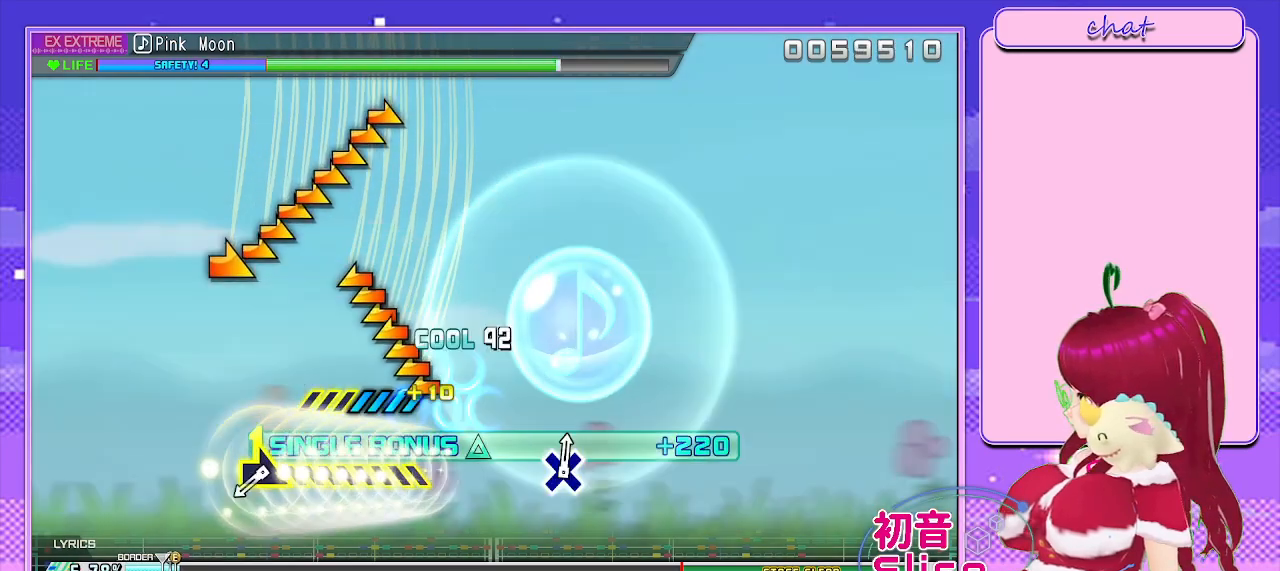
{"buttons": ["TRIANGLE", "L2"], "left_stick": "right", "right_stick": "center", "events": [[183, "left_stick", "center"], [317, "left_stick", "right"], [500, "L2", "down"]]}
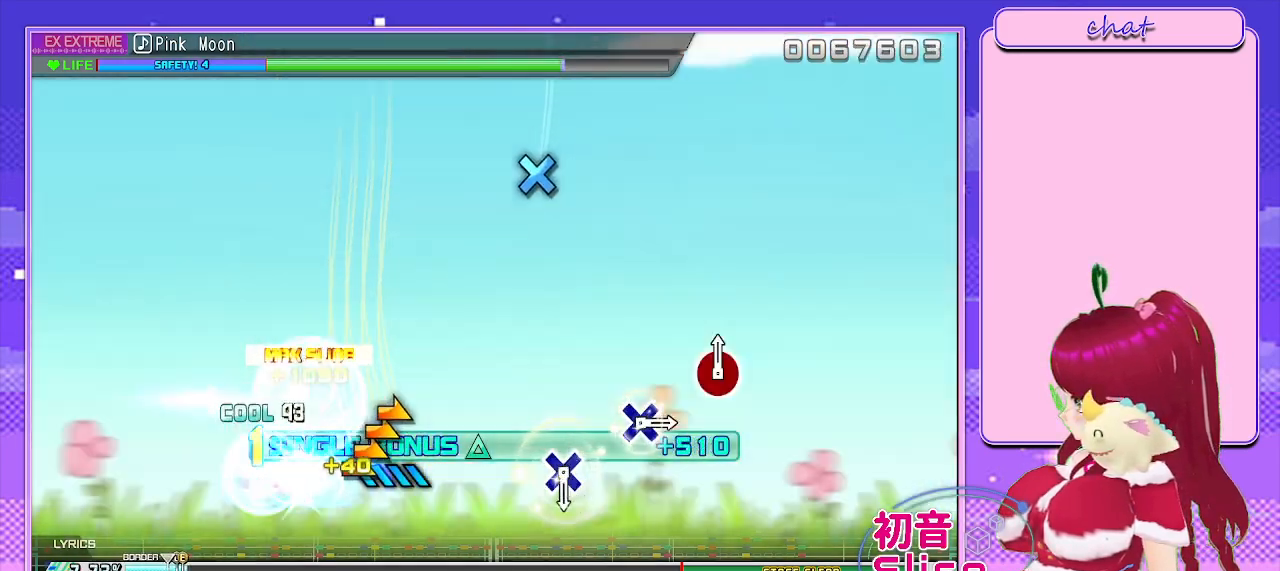
{"buttons": ["CROSS", "L2"], "left_stick": "center", "right_stick": "center", "events": [[117, "TRIANGLE", "up"], [150, "left_stick", "center"], [500, "CROSS", "down"]]}
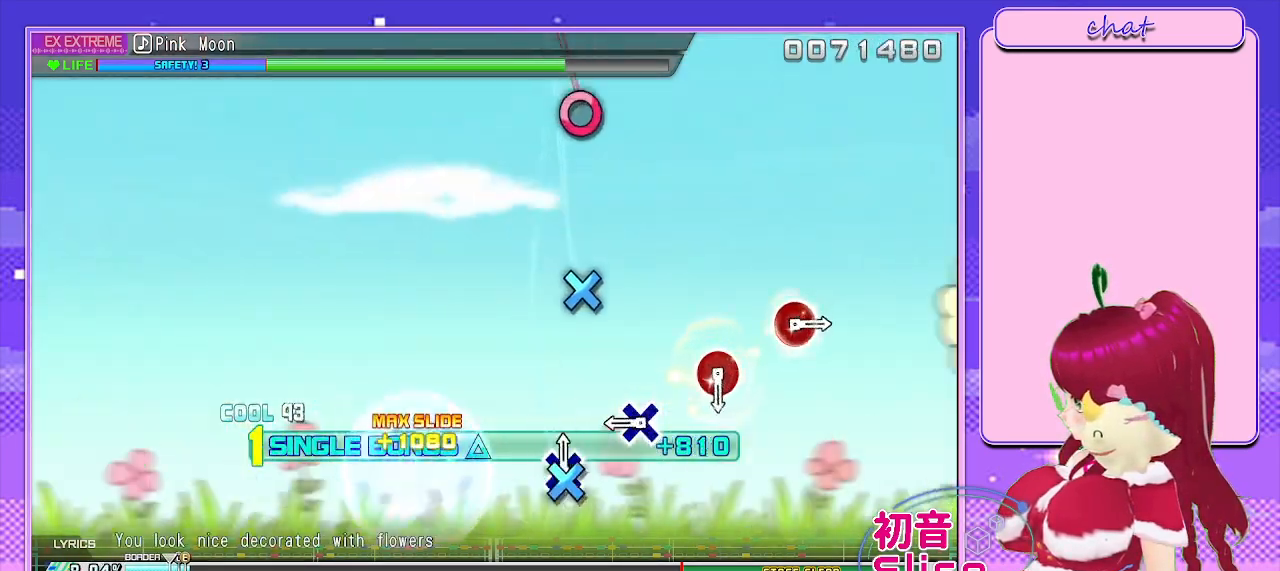
{"buttons": ["CIRCLE", "L2"], "left_stick": "center", "right_stick": "center", "events": [[83, "CROSS", "up"], [233, "CROSS", "down"], [350, "CROSS", "up"], [450, "CIRCLE", "down"]]}
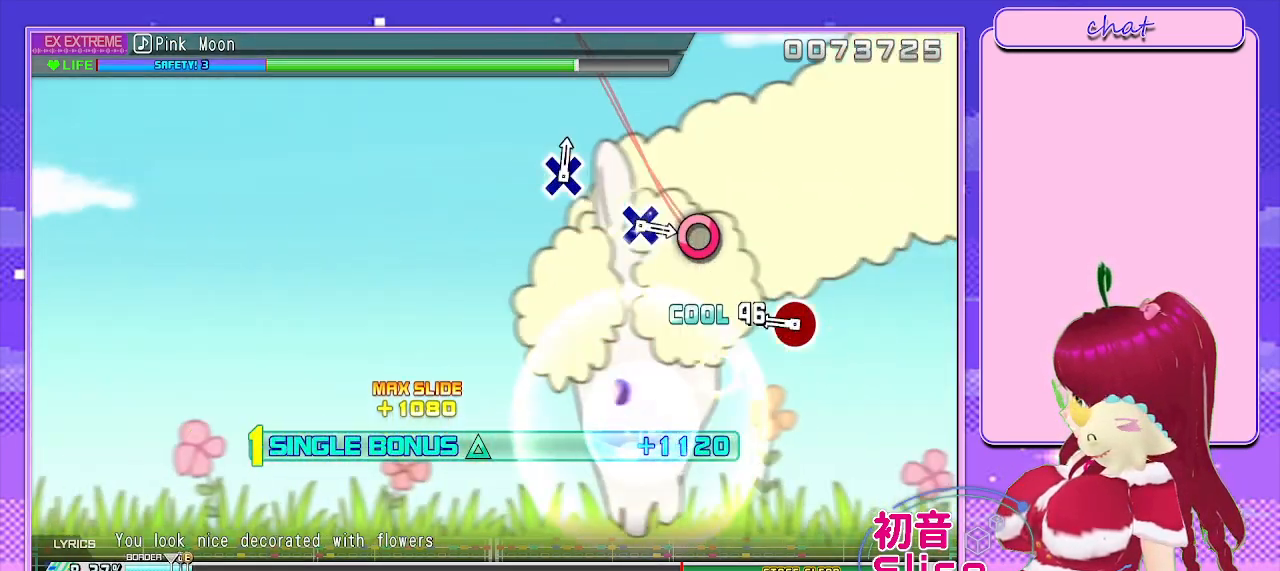
{"buttons": ["L2"], "left_stick": "center", "right_stick": "center", "events": [[100, "CIRCLE", "up"], [233, "CIRCLE", "down"], [350, "CIRCLE", "up"]]}
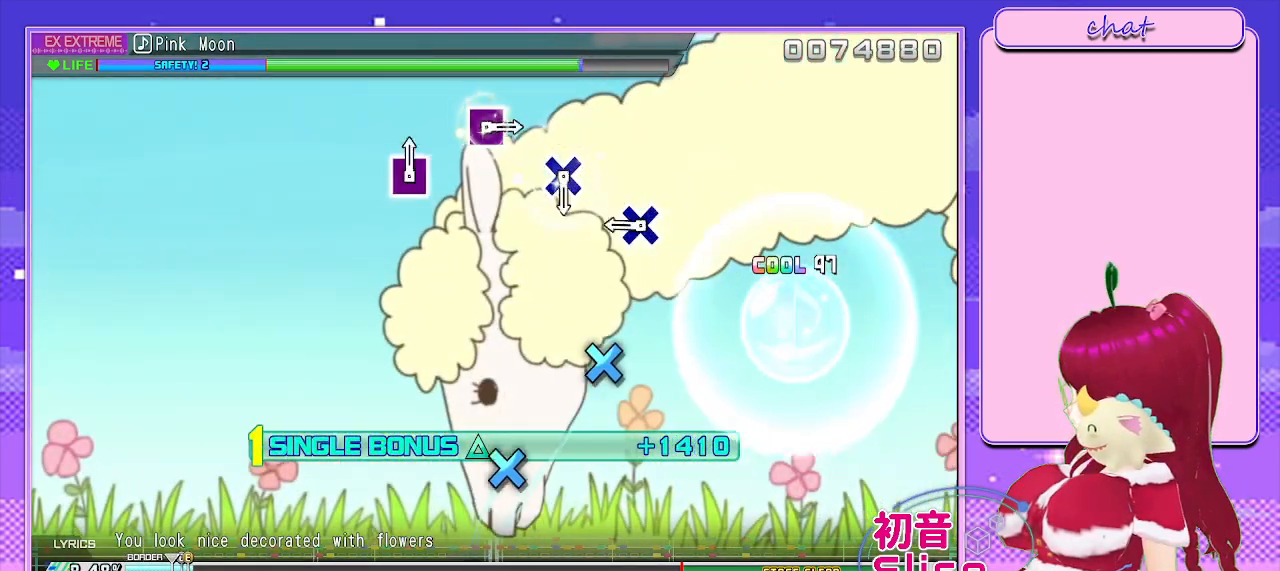
{"buttons": ["CROSS", "L2"], "left_stick": "center", "right_stick": "center", "events": [[233, "CROSS", "down"], [317, "CROSS", "up"], [467, "CROSS", "down"]]}
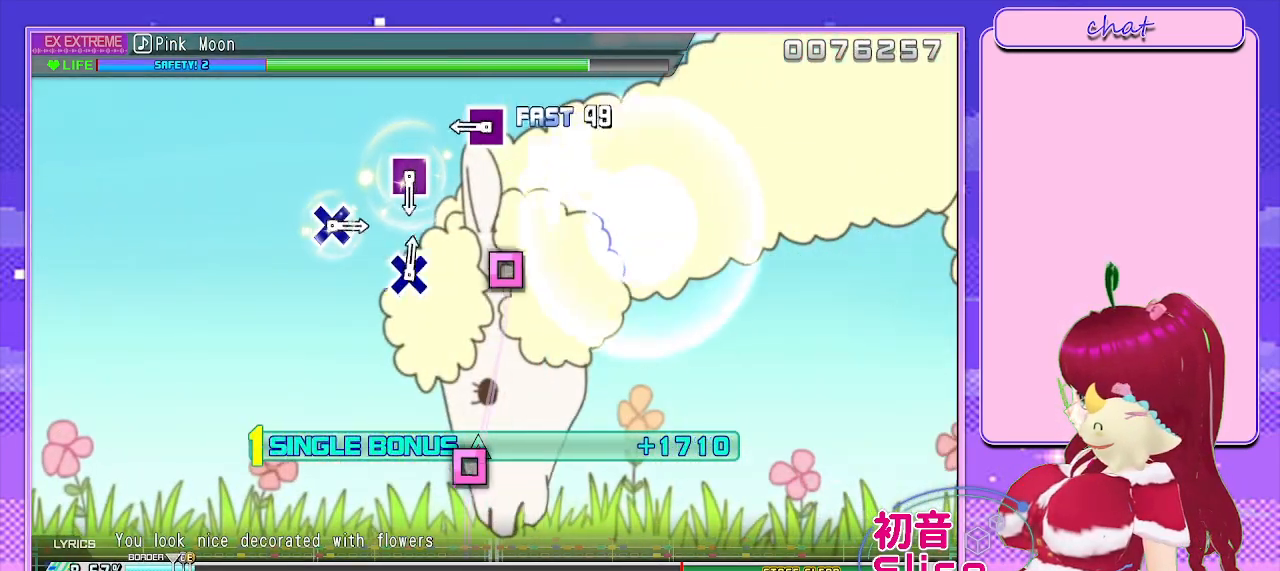
{"buttons": ["SQUARE", "L2"], "left_stick": "center", "right_stick": "center", "events": [[67, "CROSS", "up"], [200, "SQUARE", "down"], [300, "SQUARE", "up"], [483, "SQUARE", "down"]]}
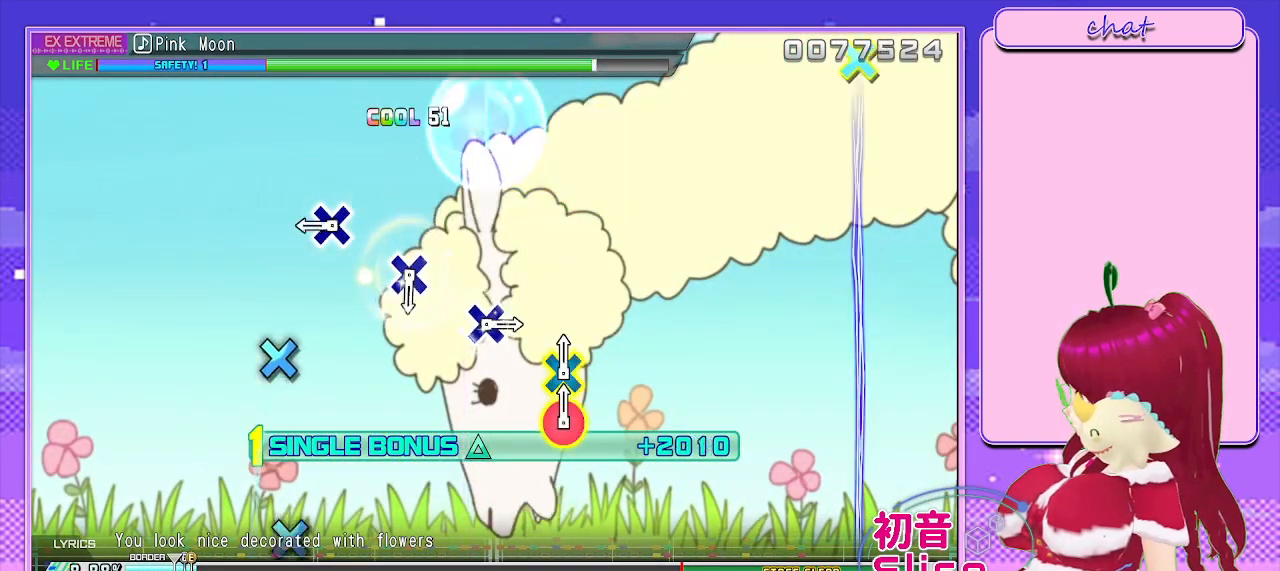
{"buttons": ["CROSS", "L2"], "left_stick": "center", "right_stick": "center", "events": [[83, "SQUARE", "up"], [267, "CROSS", "down"], [367, "CROSS", "up"], [500, "CROSS", "down"]]}
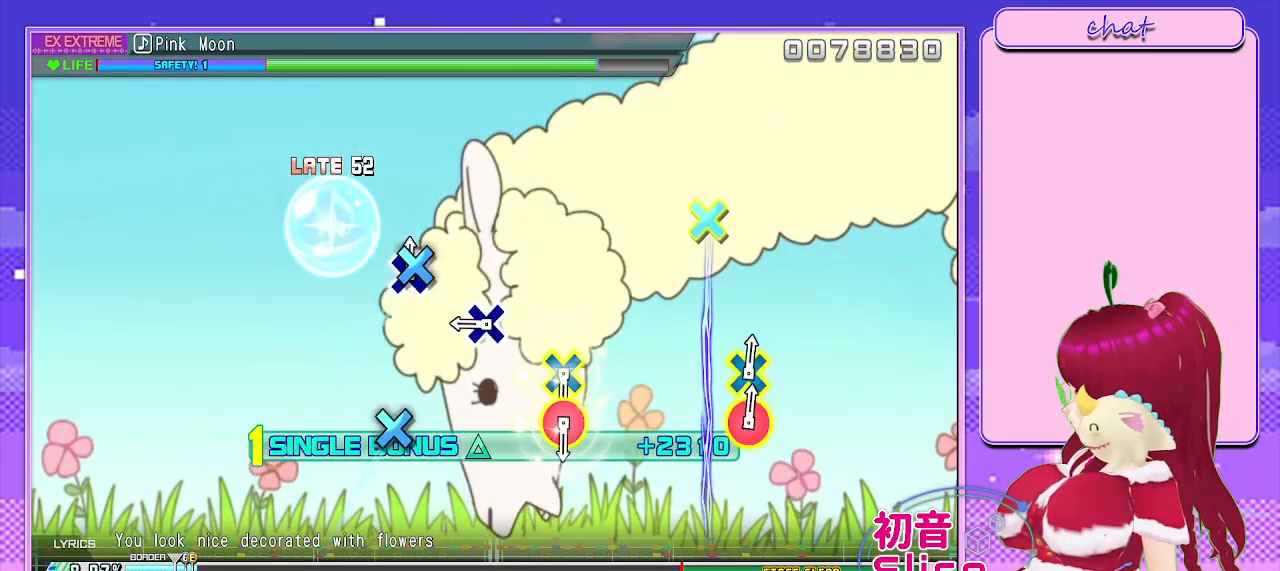
{"buttons": ["L2"], "left_stick": "center", "right_stick": "center", "events": [[117, "CROSS", "up"], [300, "CROSS", "down"], [417, "CROSS", "up"]]}
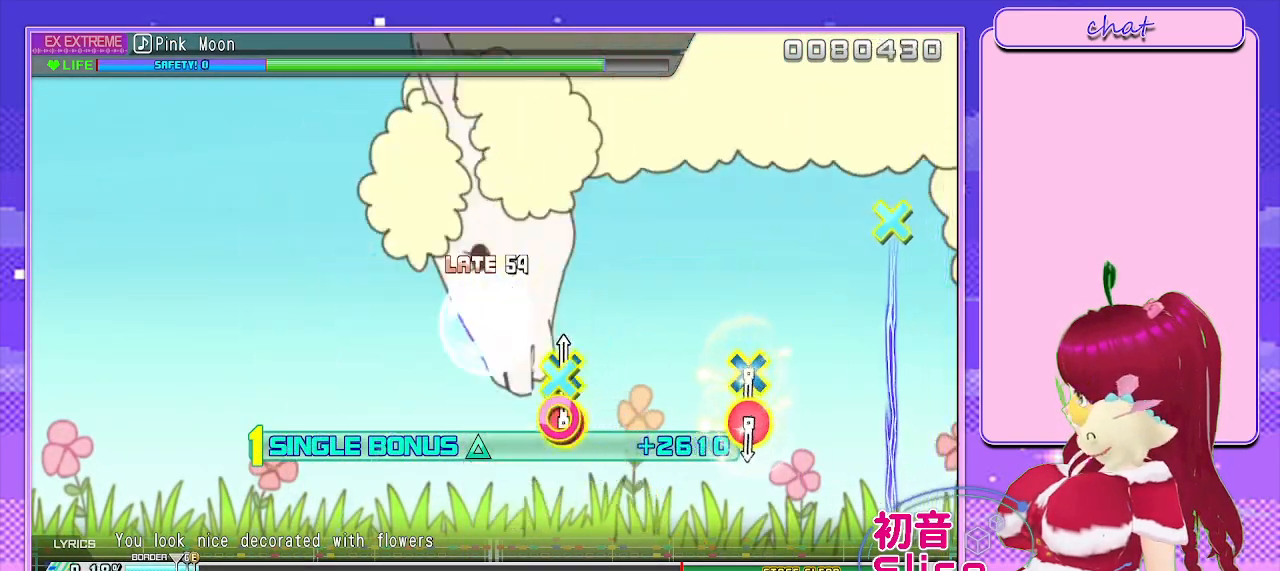
{"buttons": ["CROSS", "L2"], "left_stick": "center", "right_stick": "center", "events": [[33, "CIRCLE", "down"], [33, "CROSS", "down"], [217, "CIRCLE", "up"], [217, "CROSS", "up"], [500, "CROSS", "down"]]}
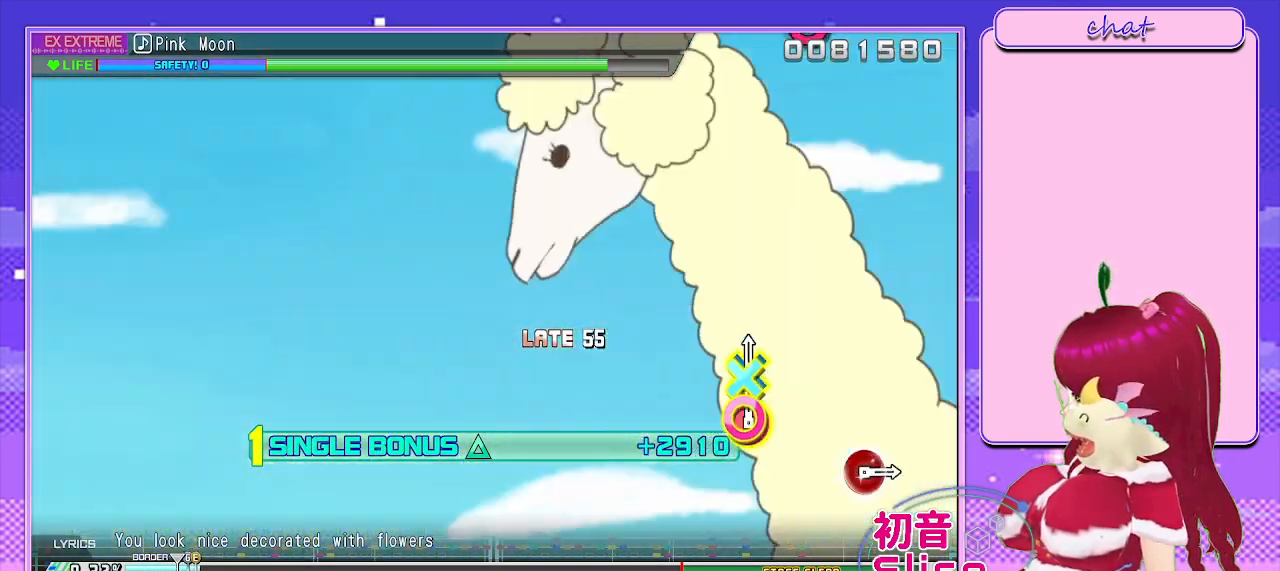
{"buttons": ["L2"], "left_stick": "center", "right_stick": "center", "events": [[17, "CIRCLE", "down"], [217, "CROSS", "up"], [233, "CIRCLE", "up"]]}
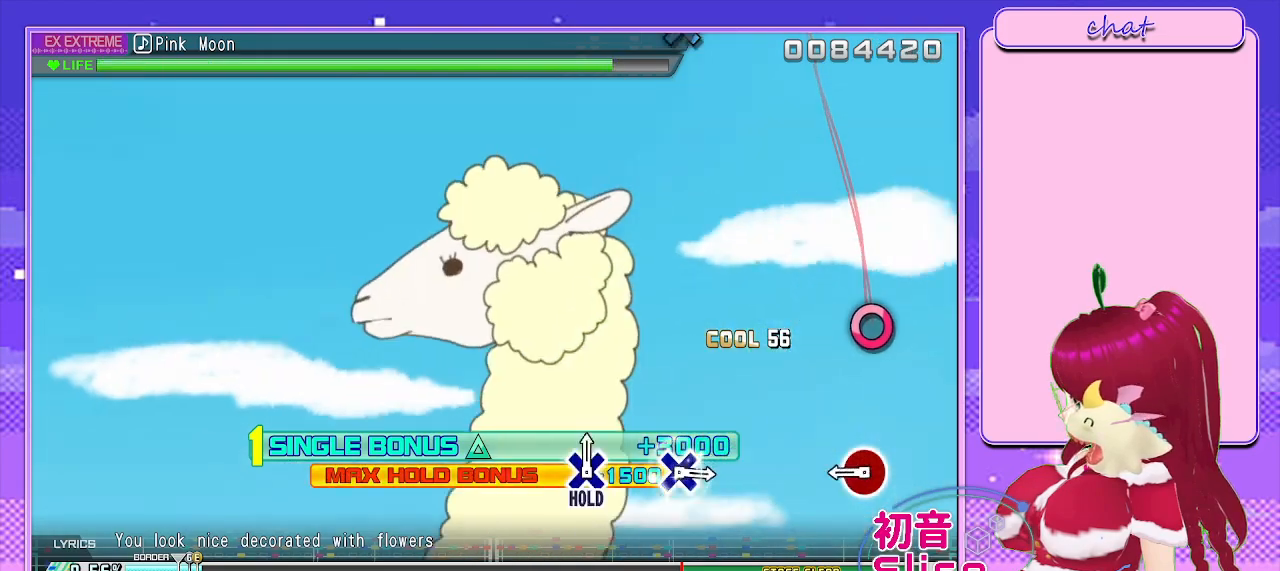
{"buttons": ["L2"], "left_stick": "center", "right_stick": "center", "events": [[250, "CIRCLE", "down"], [333, "CIRCLE", "up"]]}
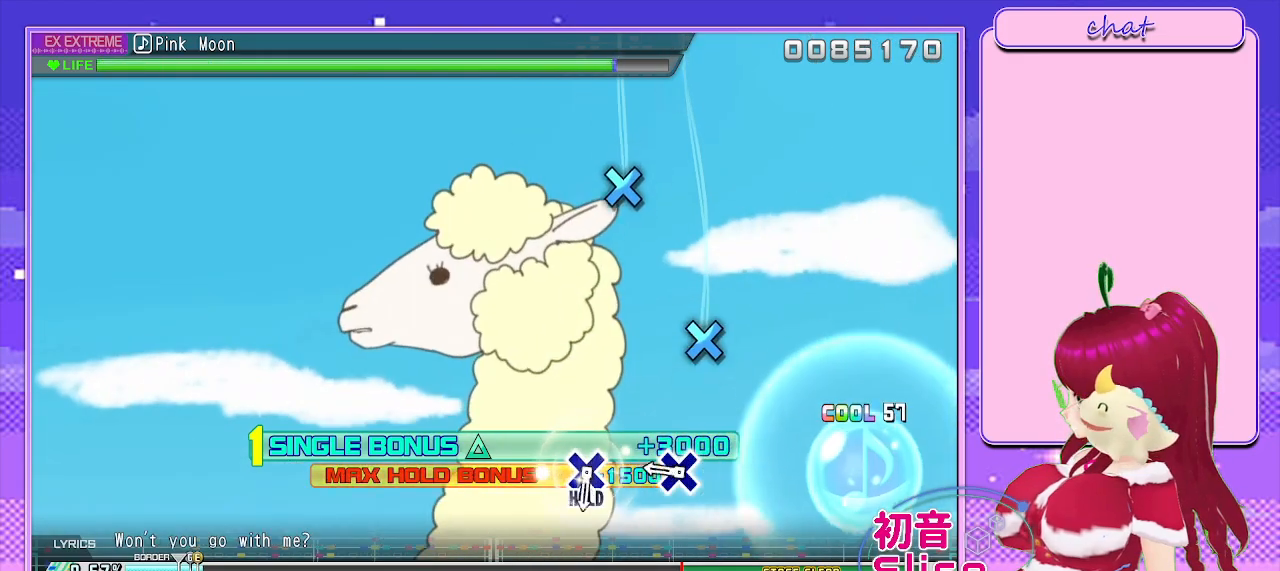
{"buttons": ["CROSS"], "left_stick": "center", "right_stick": "center", "events": [[117, "L2", "up"], [233, "CROSS", "down"], [317, "CROSS", "up"], [467, "CROSS", "down"]]}
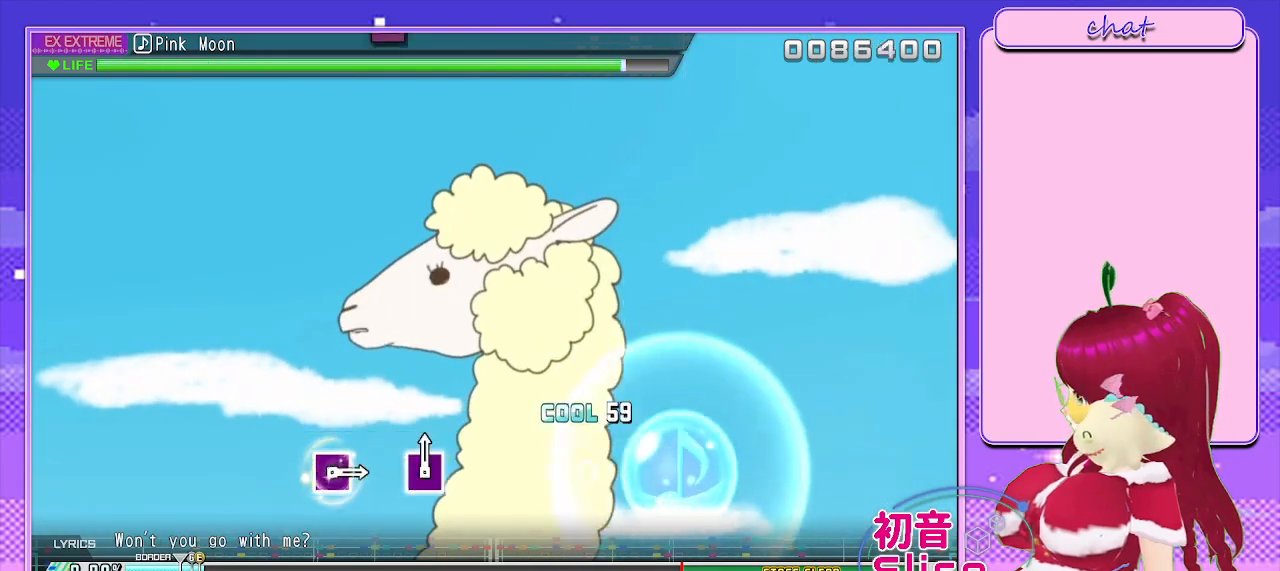
{"buttons": ["L2"], "left_stick": "center", "right_stick": "center", "events": [[100, "L2", "down"], [217, "CROSS", "up"]]}
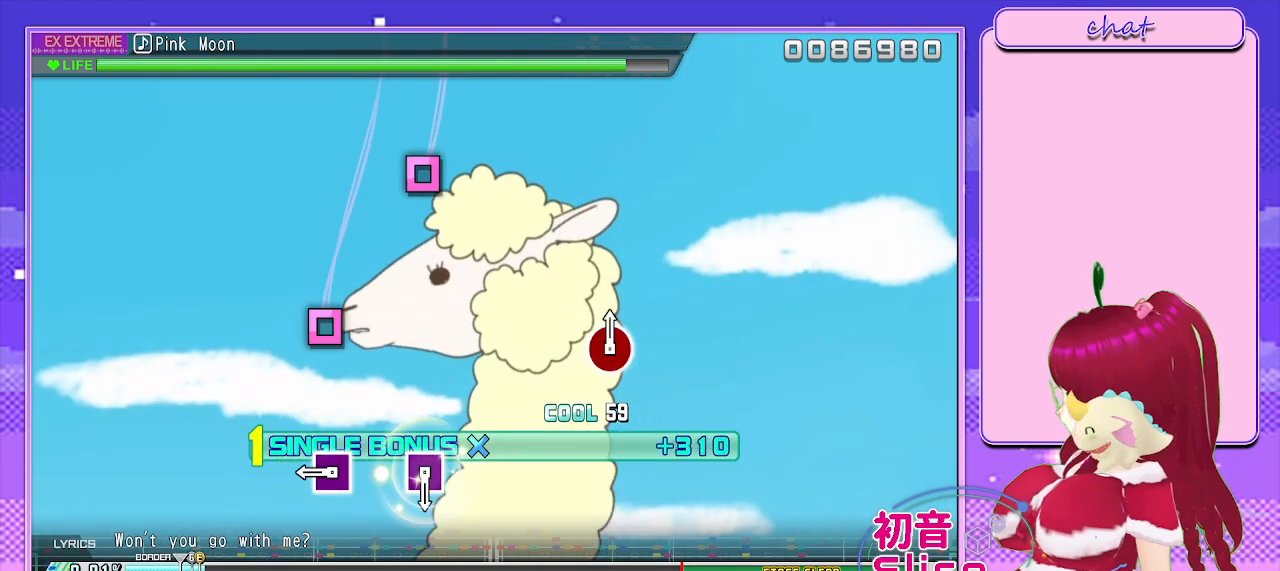
{"buttons": ["SQUARE", "L2"], "left_stick": "center", "right_stick": "center", "events": [[217, "SQUARE", "down"], [317, "SQUARE", "up"], [467, "SQUARE", "down"]]}
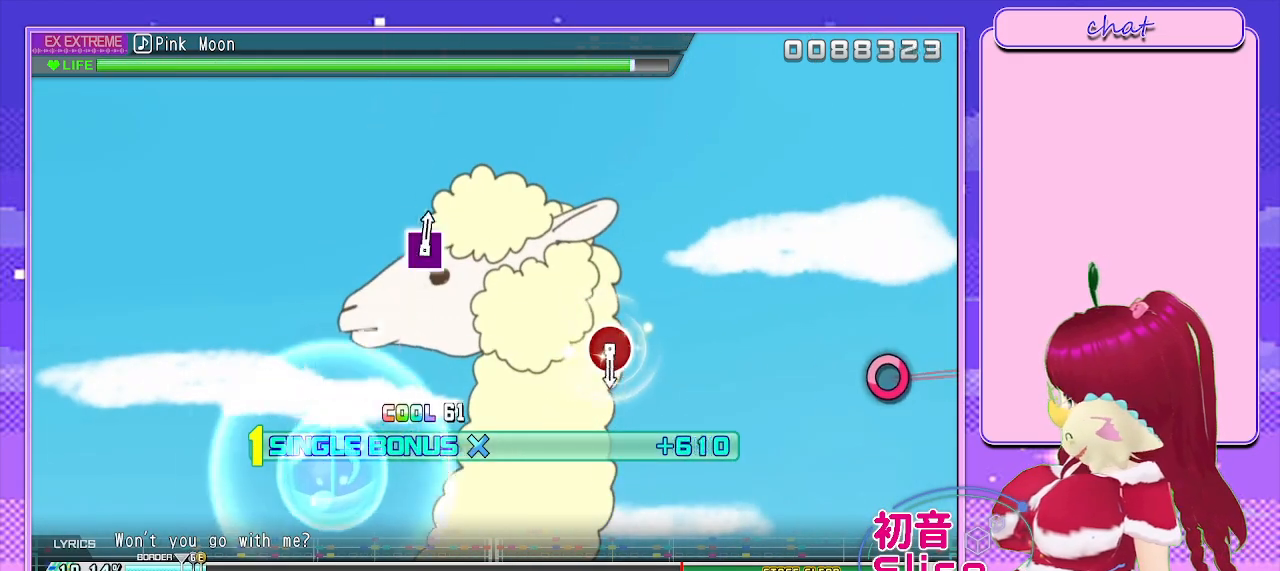
{"buttons": ["CIRCLE", "L2"], "left_stick": "center", "right_stick": "center", "events": [[100, "SQUARE", "up"], [467, "CIRCLE", "down"]]}
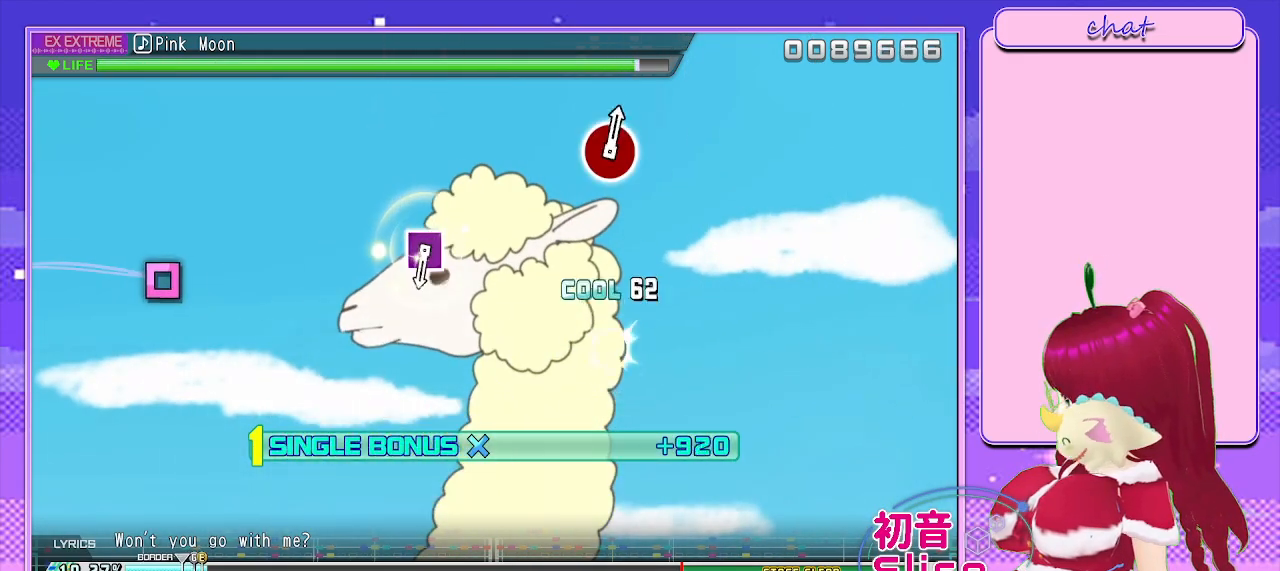
{"buttons": ["L2"], "left_stick": "center", "right_stick": "center", "events": [[117, "CIRCLE", "up"]]}
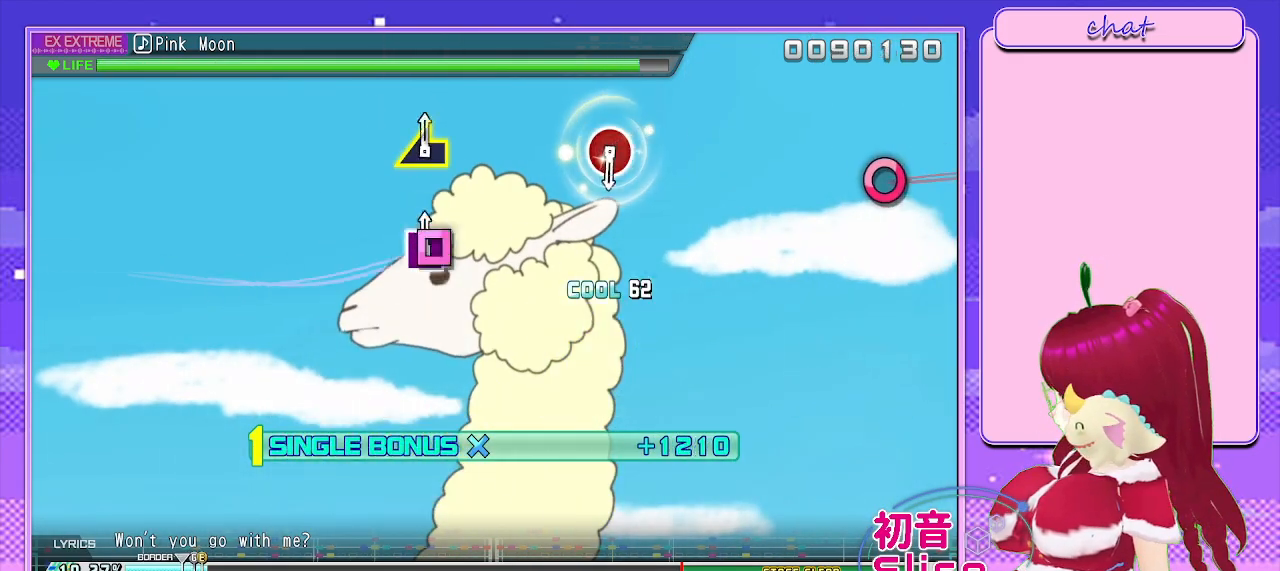
{"buttons": ["CIRCLE", "L2"], "left_stick": "center", "right_stick": "center", "events": [[17, "SQUARE", "down"], [133, "SQUARE", "up"], [500, "CIRCLE", "down"]]}
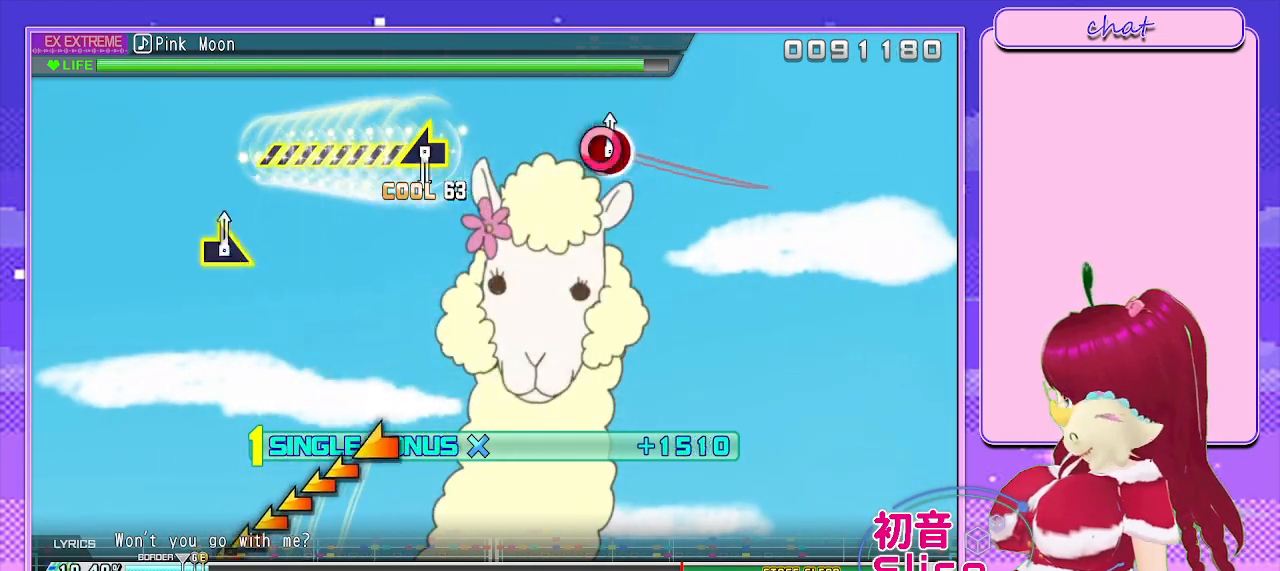
{"buttons": ["L2"], "left_stick": "left", "right_stick": "center", "events": [[150, "CIRCLE", "up"], [500, "left_stick", "left"]]}
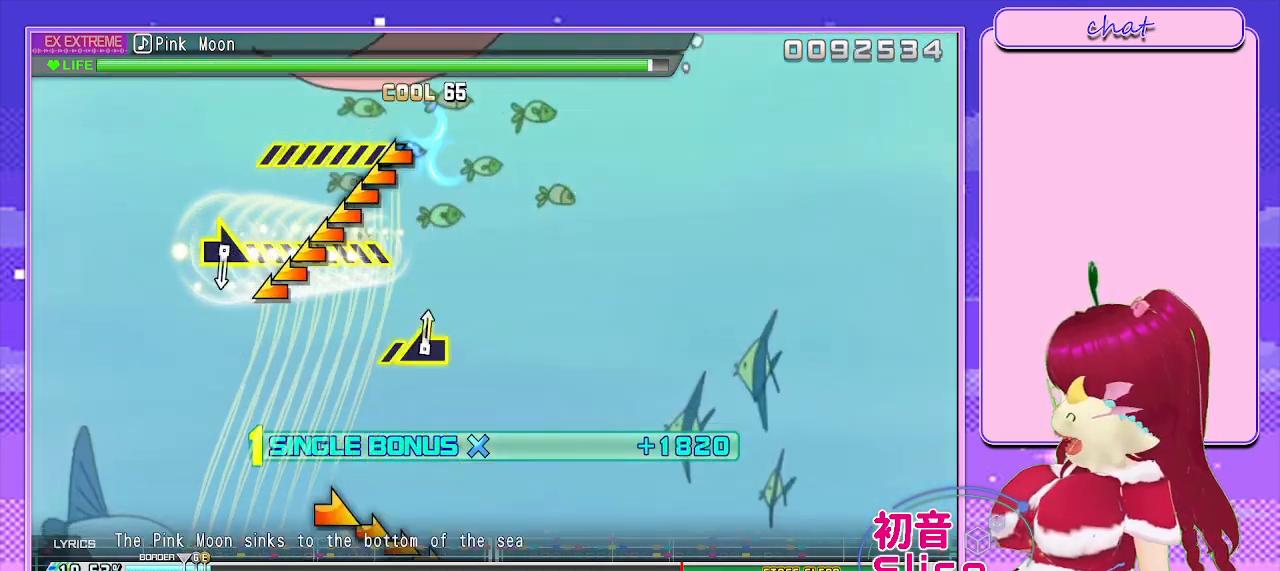
{"buttons": ["L2"], "left_stick": "right", "right_stick": "center", "events": [[300, "left_stick", "center"], [500, "left_stick", "right"]]}
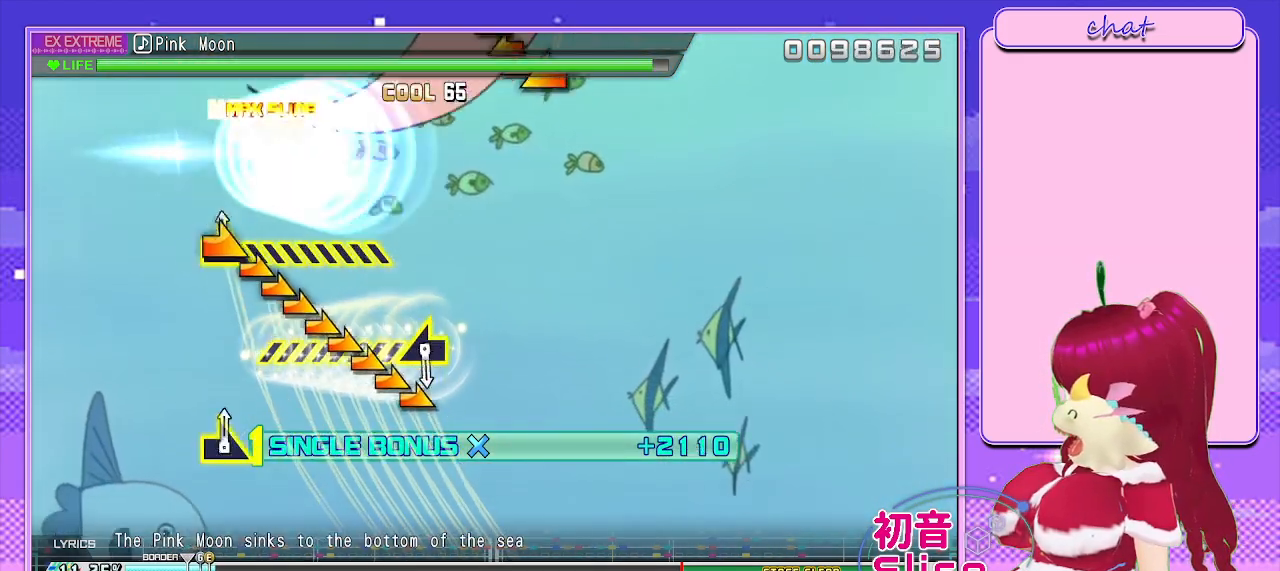
{"buttons": ["L2"], "left_stick": "left", "right_stick": "center", "events": [[217, "left_stick", "center"], [483, "left_stick", "left"]]}
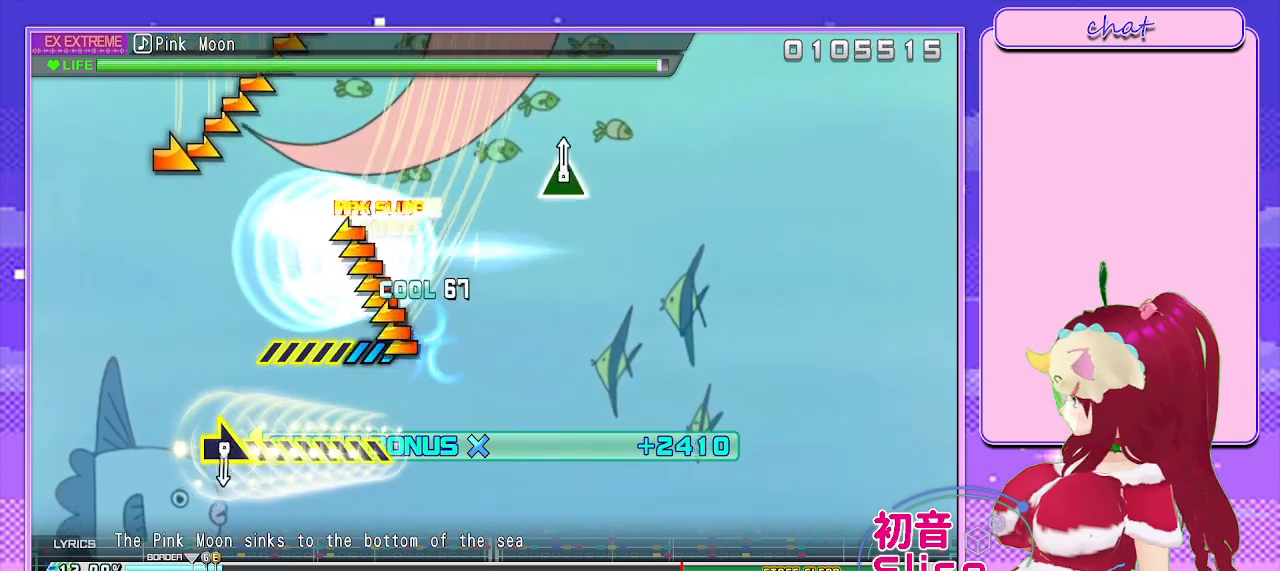
{"buttons": ["L2"], "left_stick": "right", "right_stick": "center", "events": [[317, "left_stick", "center"], [483, "left_stick", "right"]]}
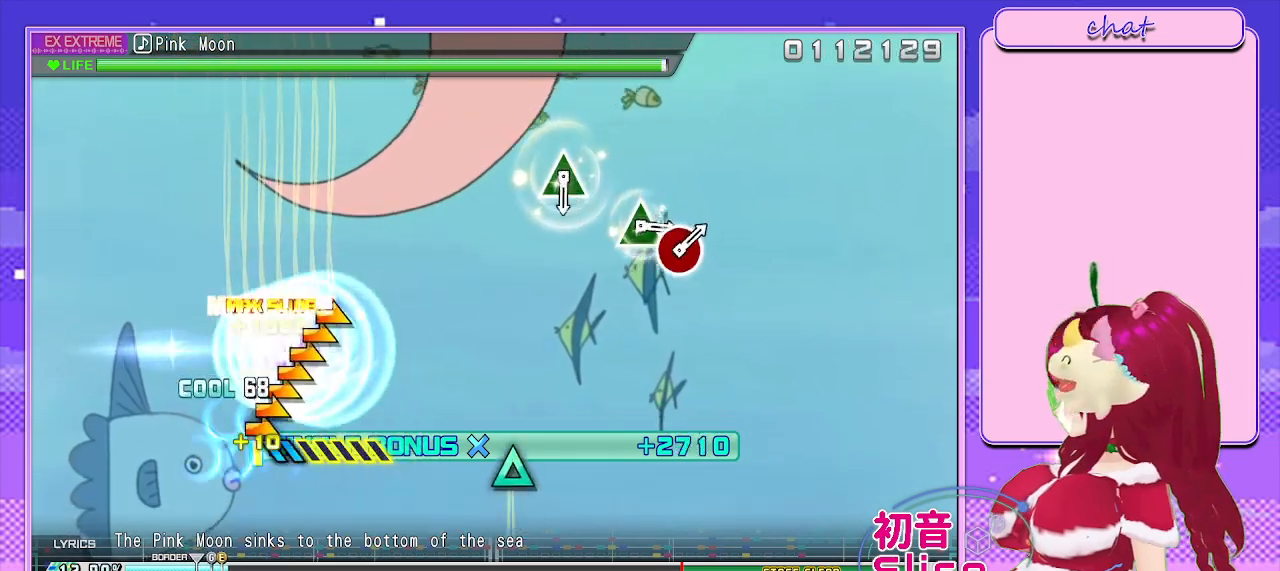
{"buttons": ["TRIANGLE", "L2"], "left_stick": "center", "right_stick": "center", "events": [[283, "left_stick", "center"], [500, "TRIANGLE", "down"]]}